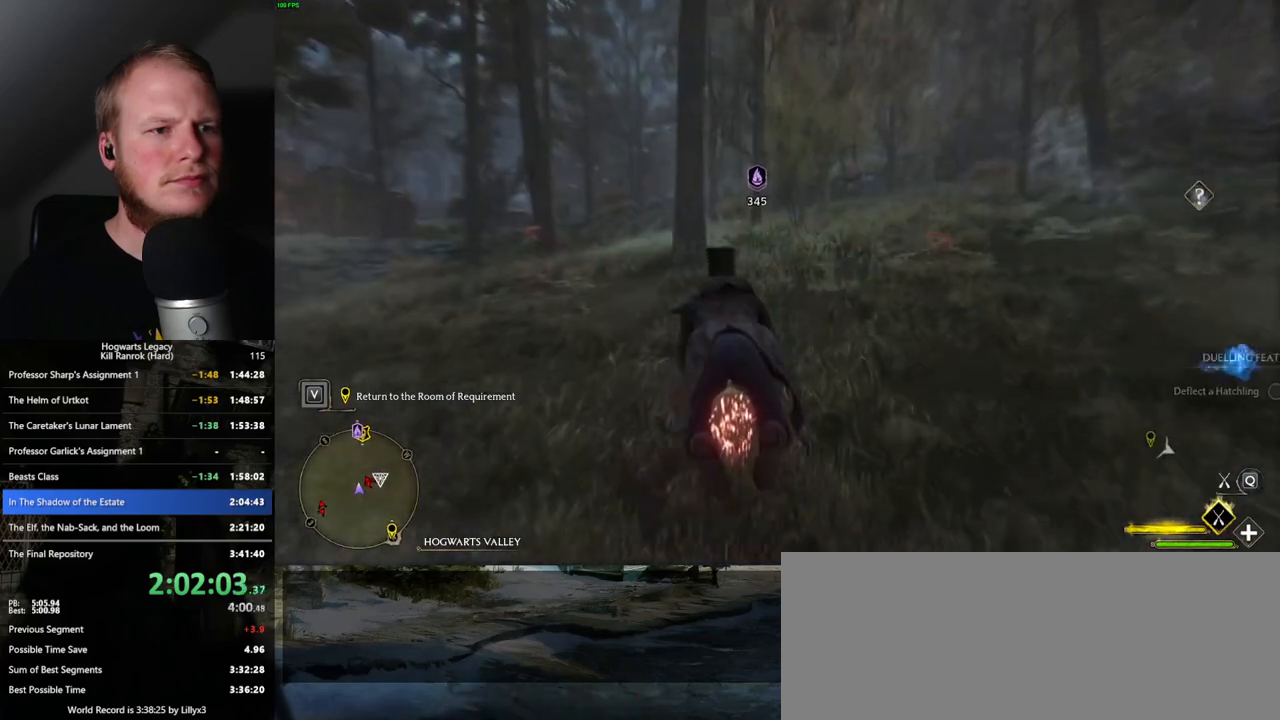
Gameplay with keyboard and mouse; each line is a JSON object with the keys and mouse buttons held at the frame after it. "events" lists presses ("down") and releases ("up") of ".", "/", "0", "1", "2", "3", "4", "5", "6", "7", "8", "9", "a", "alt_l", "alt_r", "b", "backslash", "backspace", "c", "caps_lock", "comma", "ctrl_l", "ctrl_r", "d", "e", "equals", "escape", "f", "f1", "f10", "f11", "f12", "f2", "f3", "f4", "f5", "f6", "f7", "f8", "f9", "g", "h", "i", "j", "k", "l", "lbracket", "m", "minus", "n", "o", "p", "q", "quote", "r", "rbracket", "return", "s", "semicolon", "shift_l", "shift_r", "space", "super_l", "super_r", "t", "tab", "tilde", "u", "v", "w", "x", "y", "z", "mouse_left", "mouse_right", "mouse_mb4" and "mouse_mb5" between this image and that frame as [ms after this image, input, new state], when the widget could be followed in between; "mouse_wheel" appears only as held states. "mouse_left", "mouse_wheel", "mouse_right", "mouse_mb4", "mouse_mb5" = the "left", "wheel", "right", "mb4", "mb5" buttons of the "mouse" list. No other keys are recorded. "wheel" means that the mouse wheel is clicked or scrolled. Mouse movement is not recorded.
{"keys": ["w"], "mouse": ["left"], "events": [[200, "a", "down"], [250, "a", "up"]]}
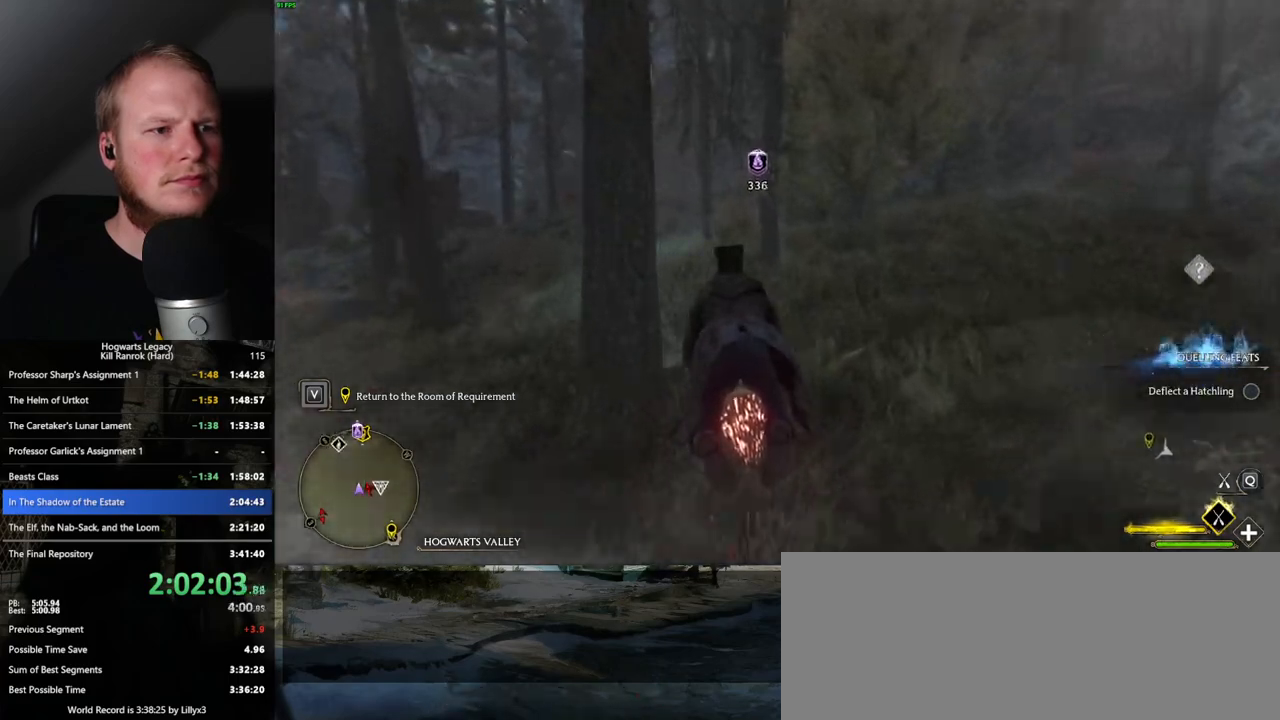
{"keys": ["w"], "mouse": ["left"], "events": [[167, "d", "down"], [250, "d", "up"]]}
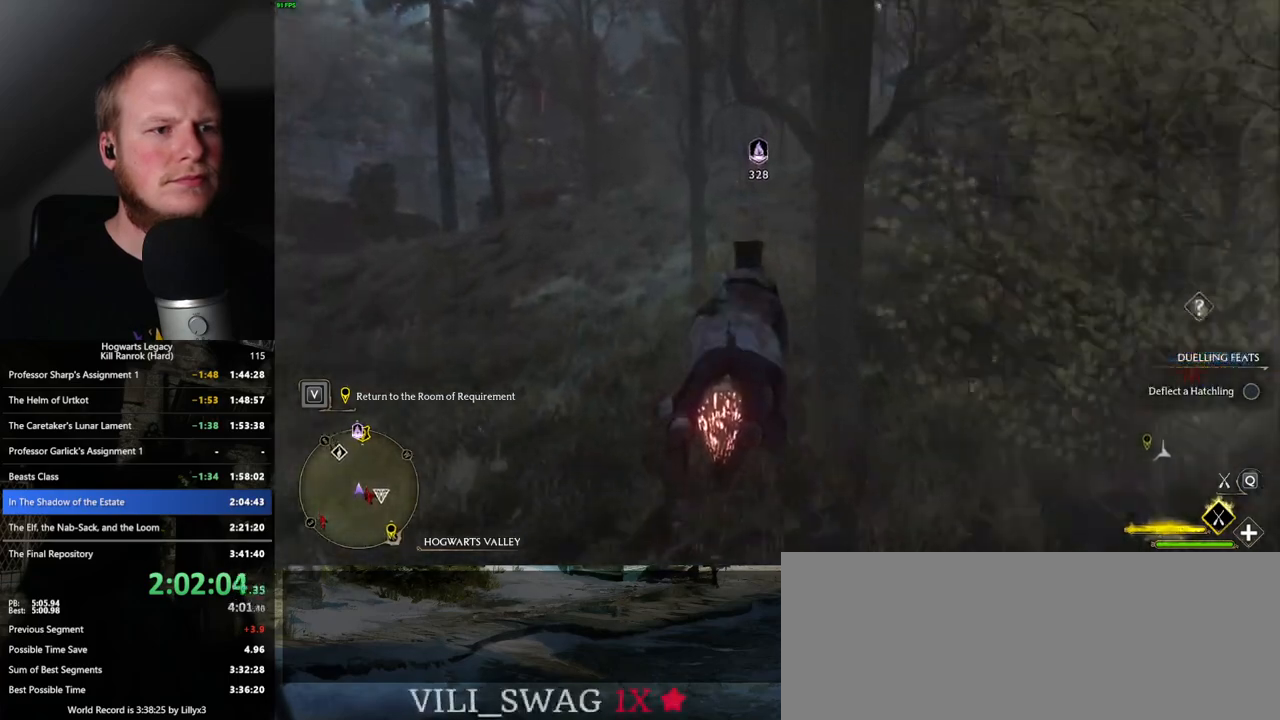
{"keys": ["w"], "mouse": ["left"], "events": []}
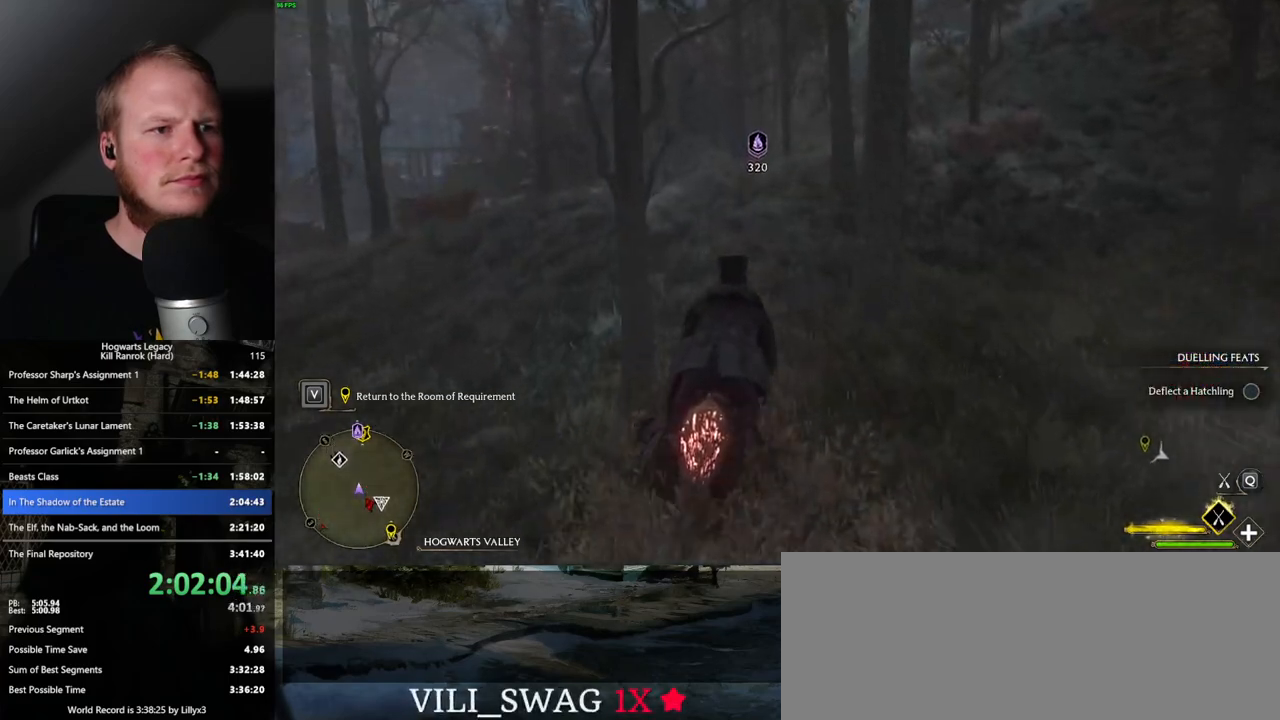
{"keys": ["a", "w"], "mouse": ["left"], "events": [[467, "a", "down"]]}
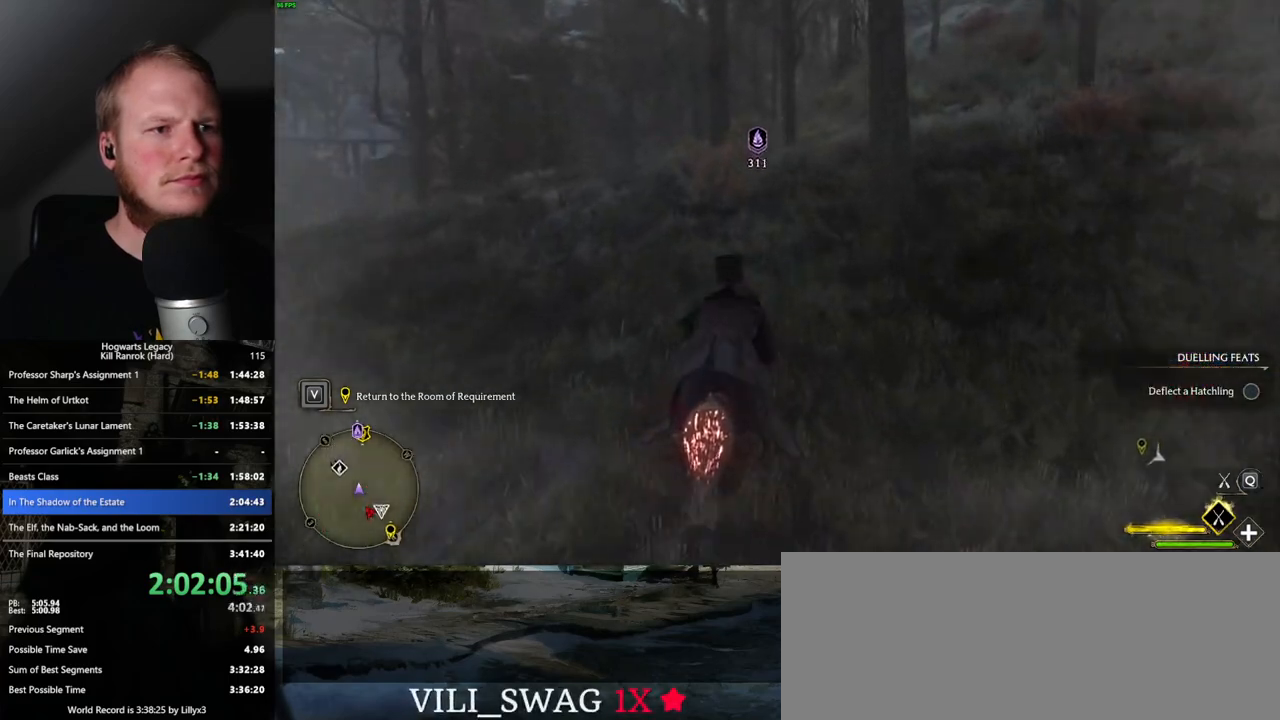
{"keys": ["w"], "mouse": ["left"], "events": [[50, "a", "up"], [83, "space", "down"], [233, "space", "up"]]}
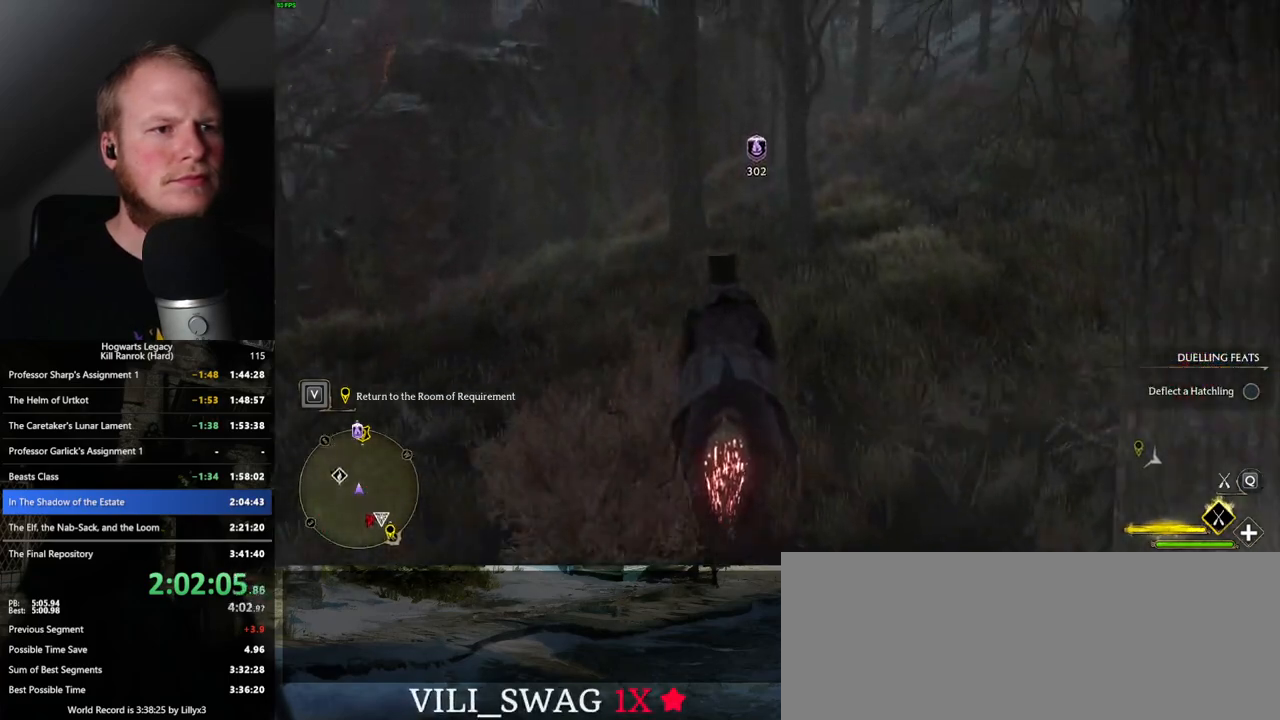
{"keys": ["w"], "mouse": ["left"], "events": [[67, "d", "down"], [217, "d", "up"]]}
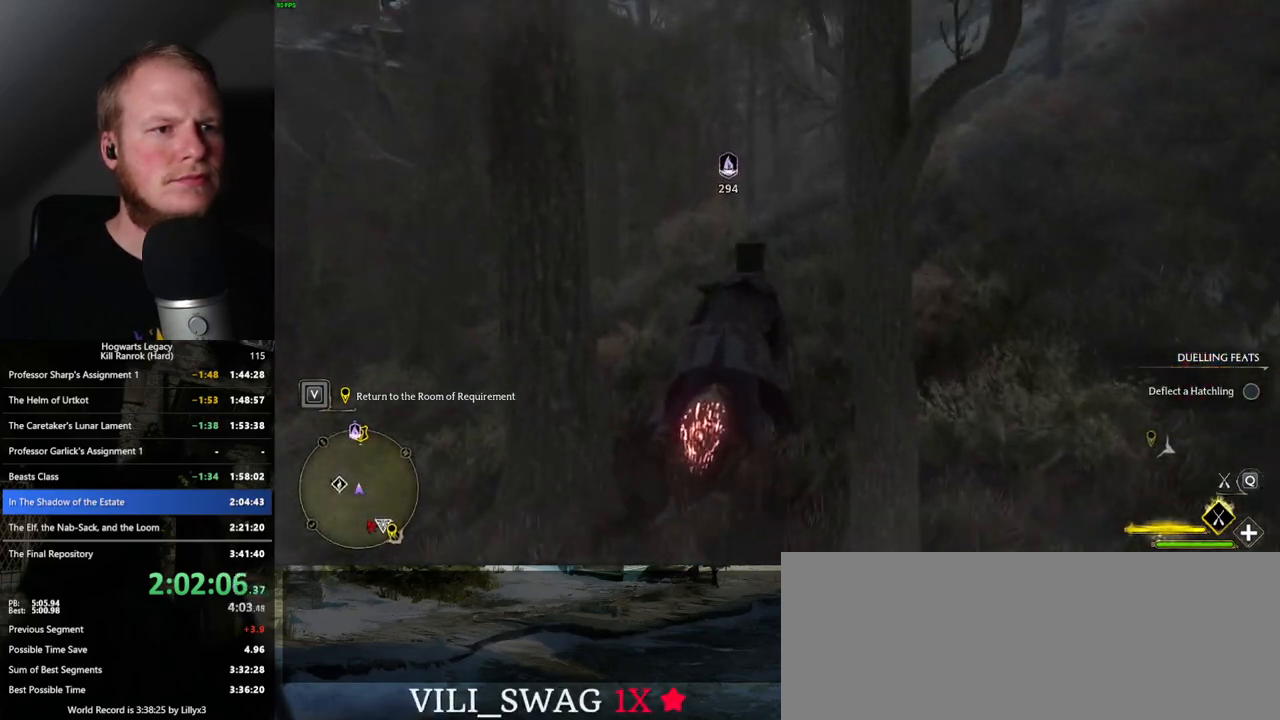
{"keys": ["w"], "mouse": ["left"], "events": [[433, "a", "down"], [500, "a", "up"]]}
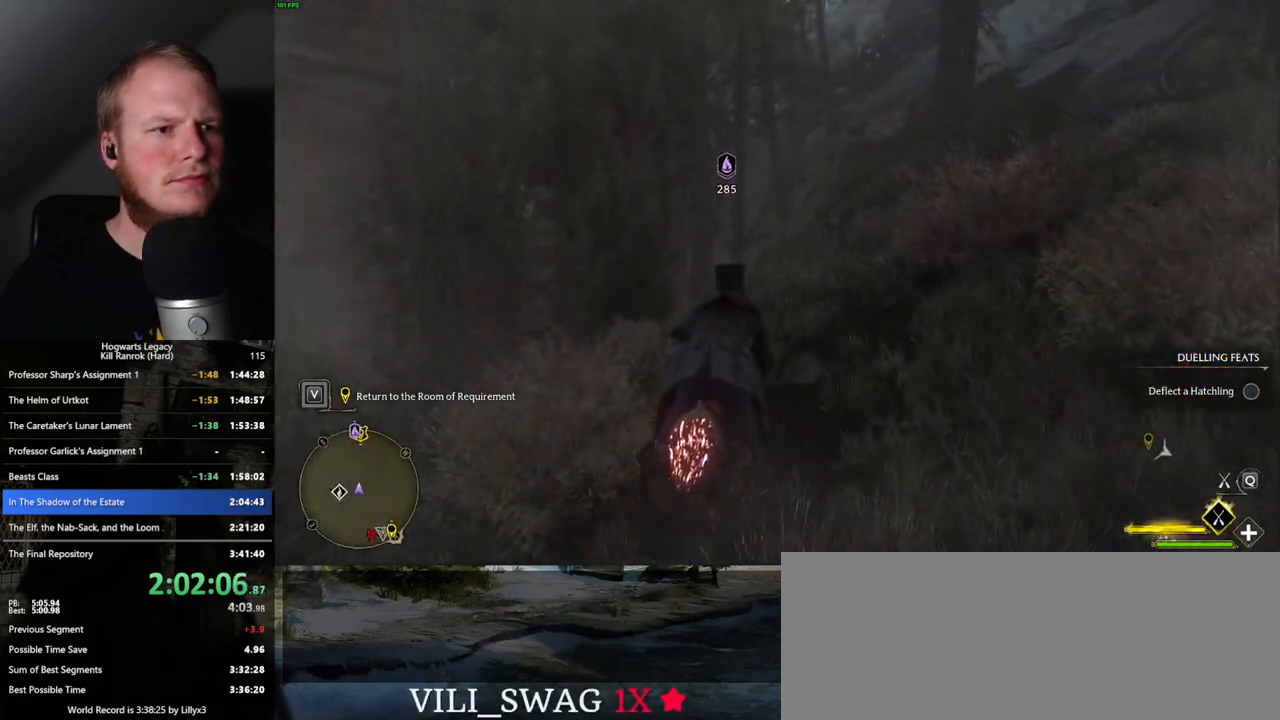
{"keys": ["w"], "mouse": ["left"], "events": [[267, "a", "down"], [317, "a", "up"]]}
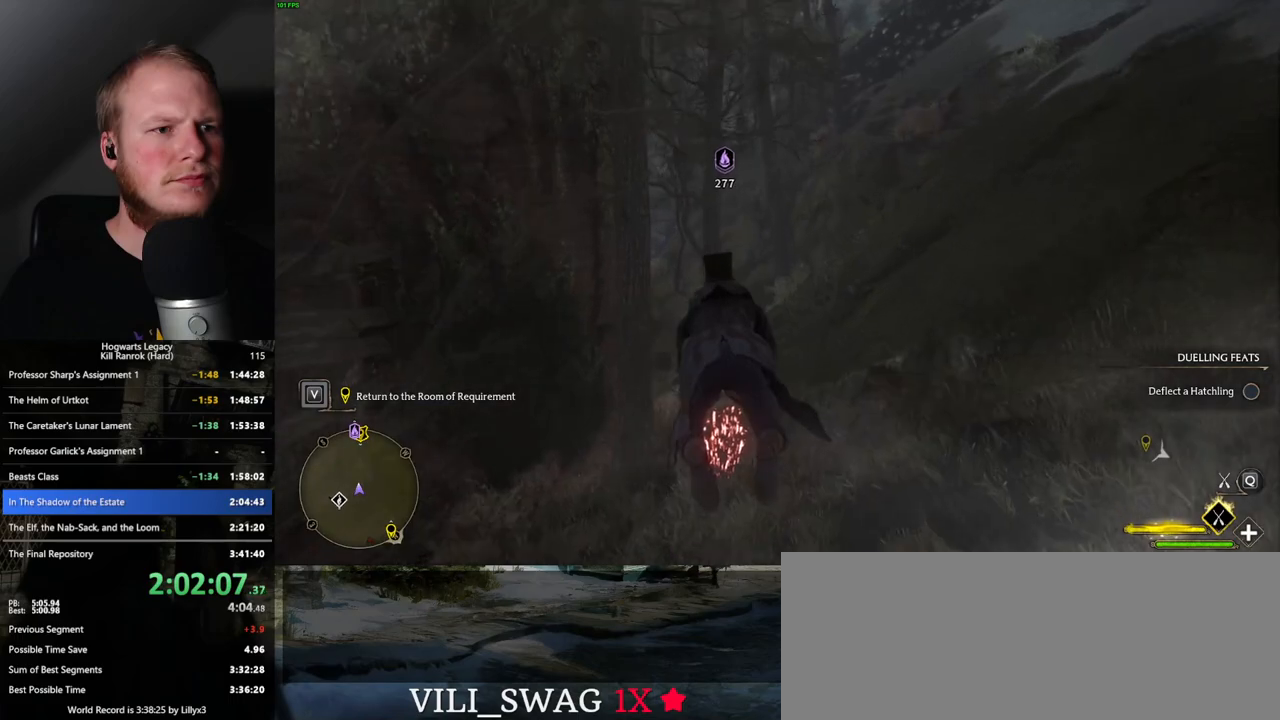
{"keys": ["w"], "mouse": ["left"], "events": []}
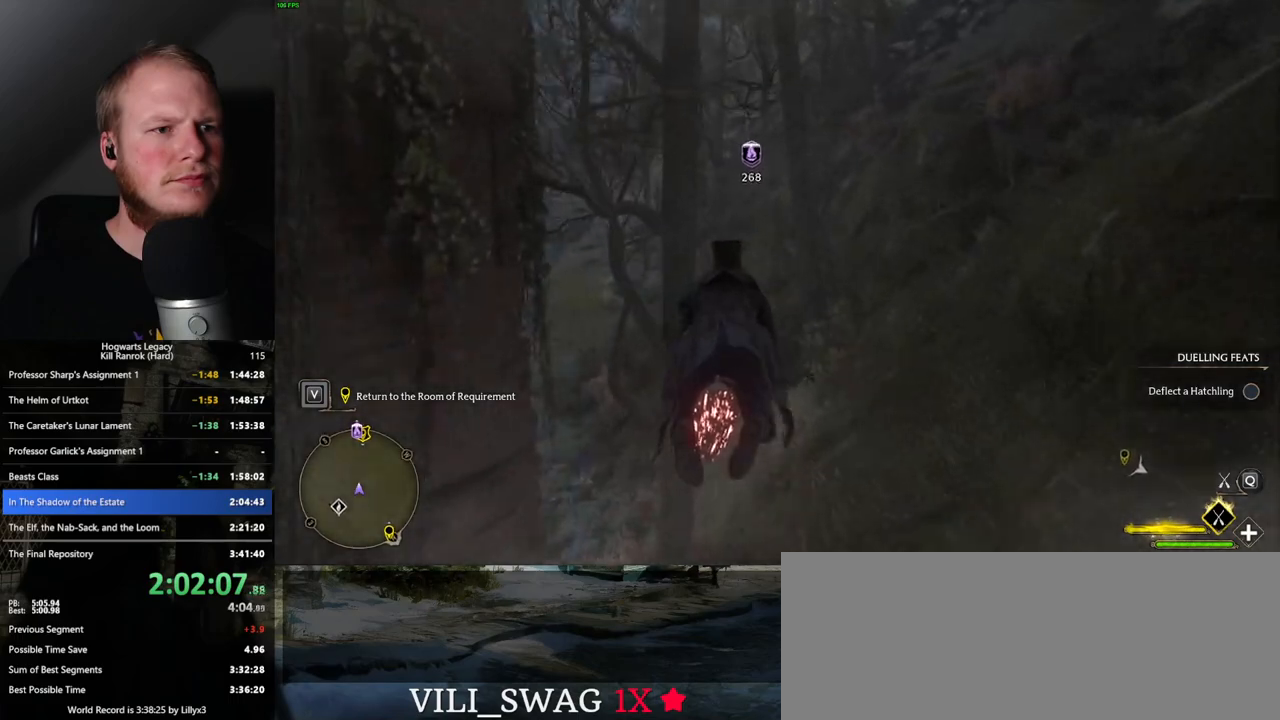
{"keys": ["space", "w"], "mouse": ["left"], "events": [[50, "a", "down"], [117, "a", "up"], [483, "space", "down"]]}
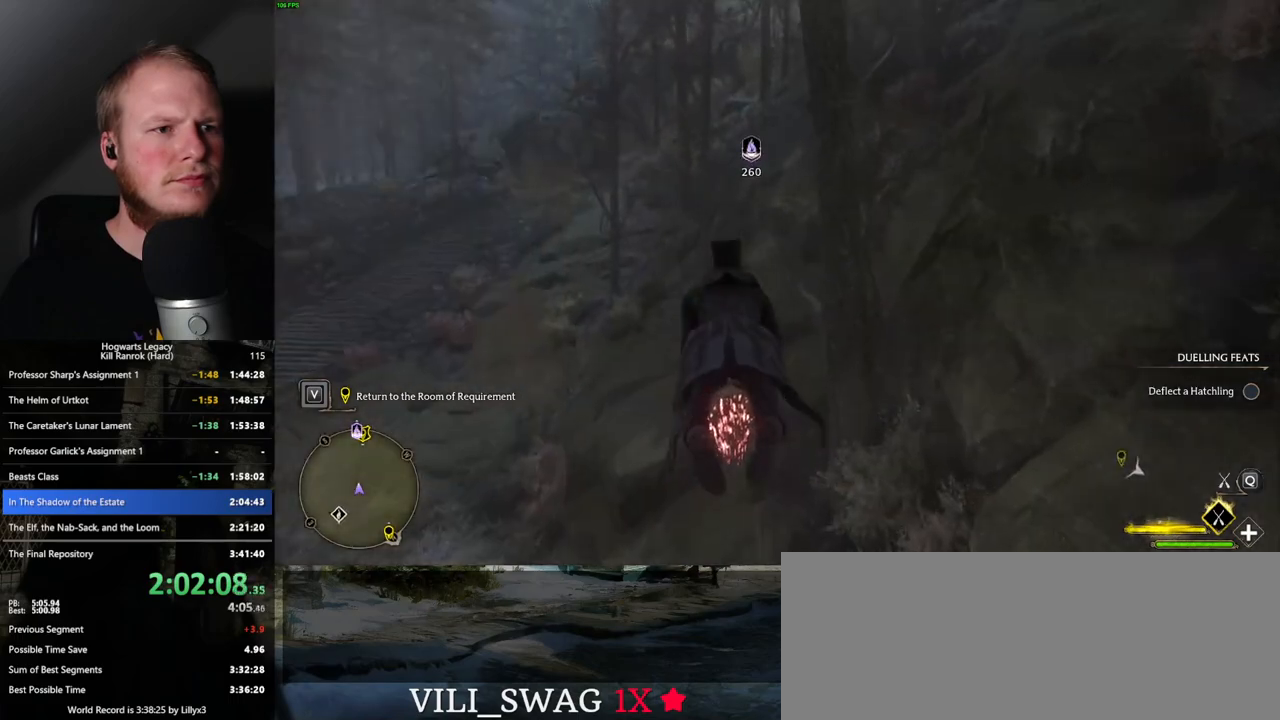
{"keys": ["w"], "mouse": ["left"], "events": [[100, "space", "up"], [217, "space", "down"], [267, "space", "up"]]}
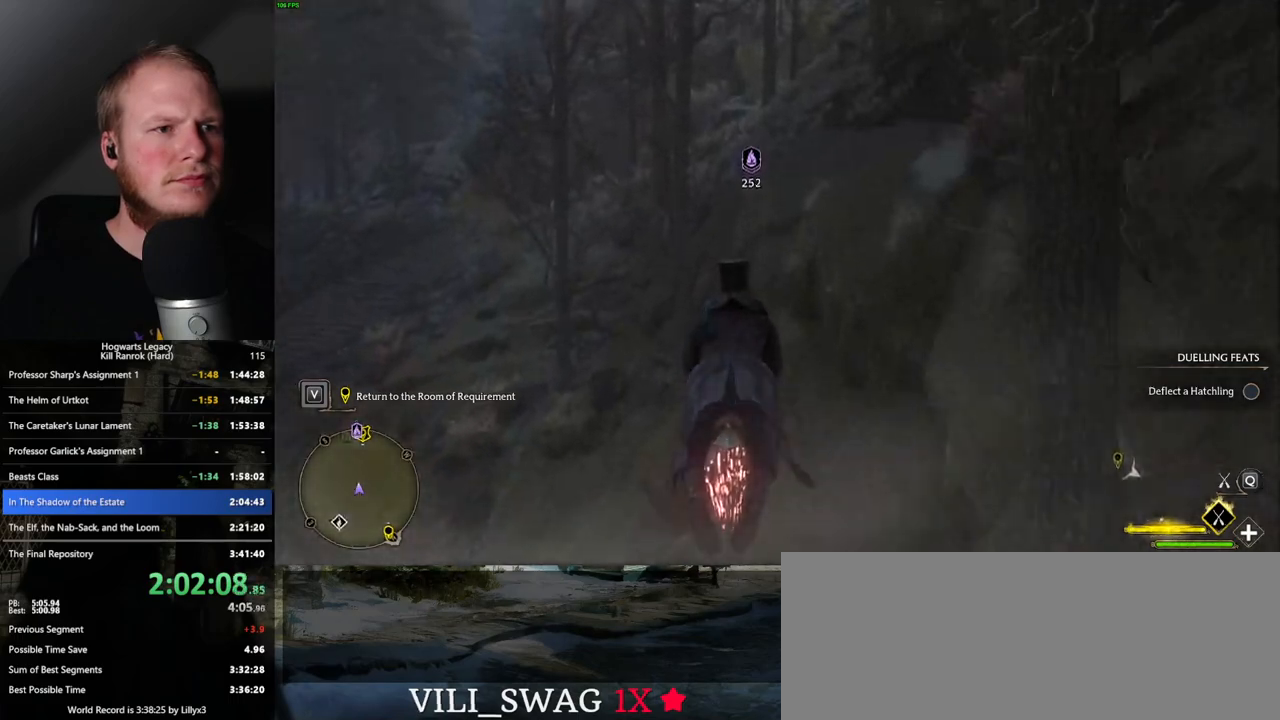
{"keys": ["space", "w"], "mouse": ["left"], "events": [[167, "a", "down"], [217, "a", "up"], [450, "space", "down"]]}
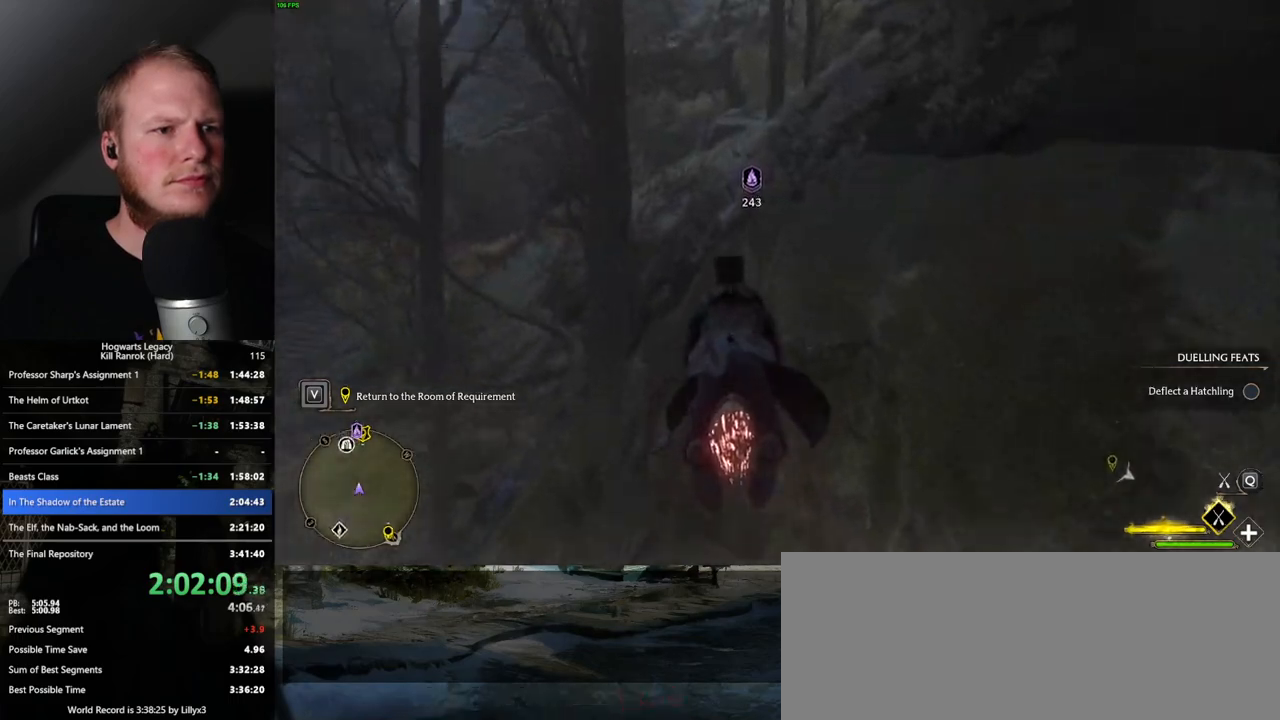
{"keys": ["w"], "mouse": ["left"], "events": [[250, "space", "up"], [383, "space", "down"], [500, "space", "up"]]}
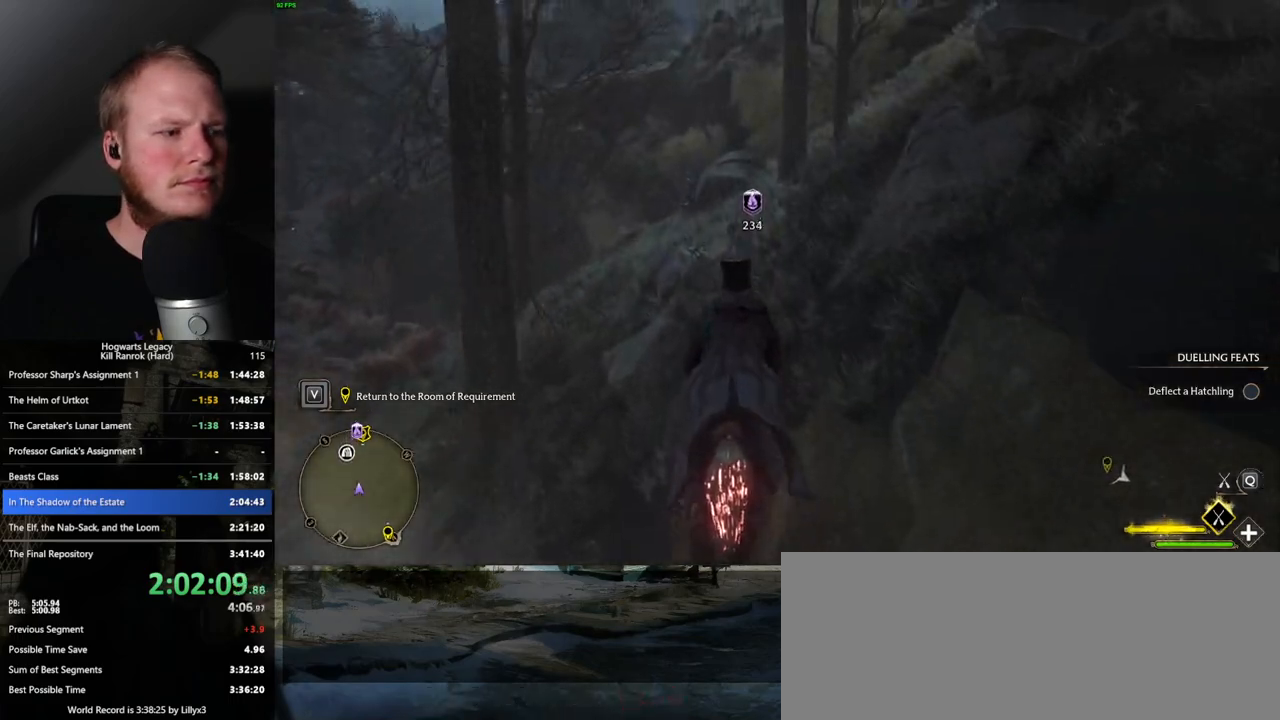
{"keys": ["space", "w"], "mouse": ["left"], "events": [[317, "space", "down"]]}
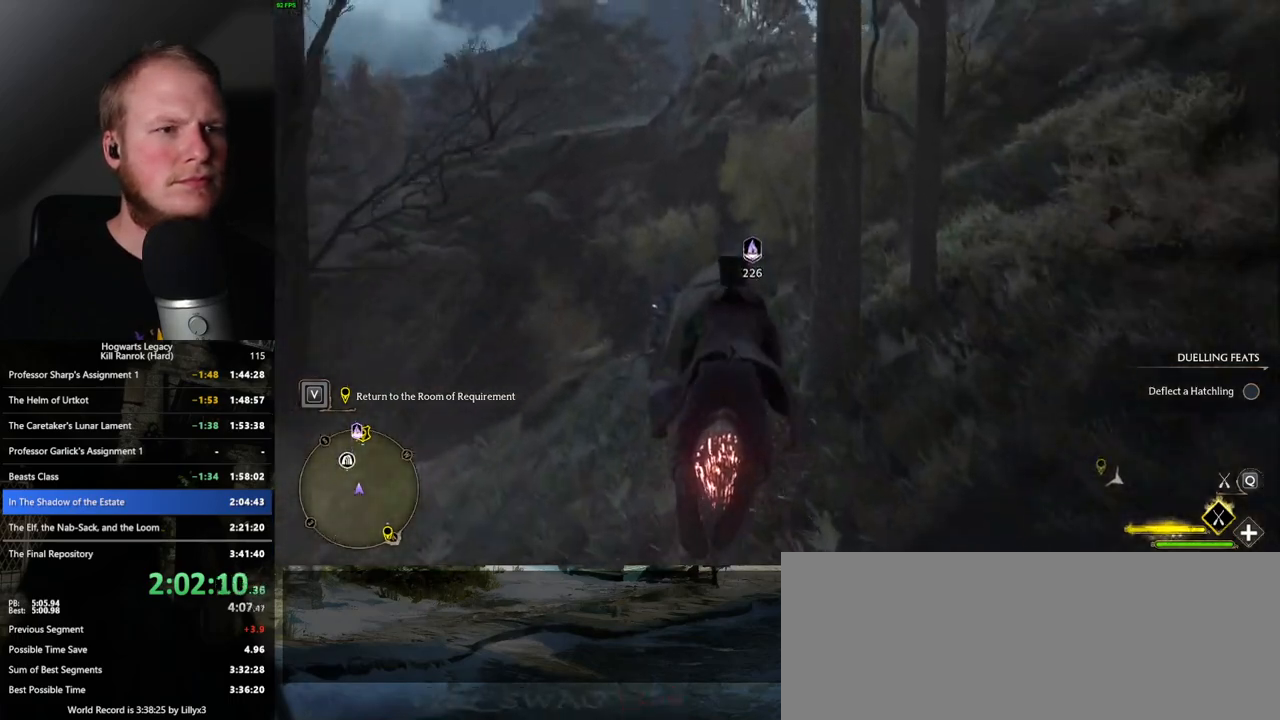
{"keys": ["w"], "mouse": ["left"], "events": [[383, "space", "up"]]}
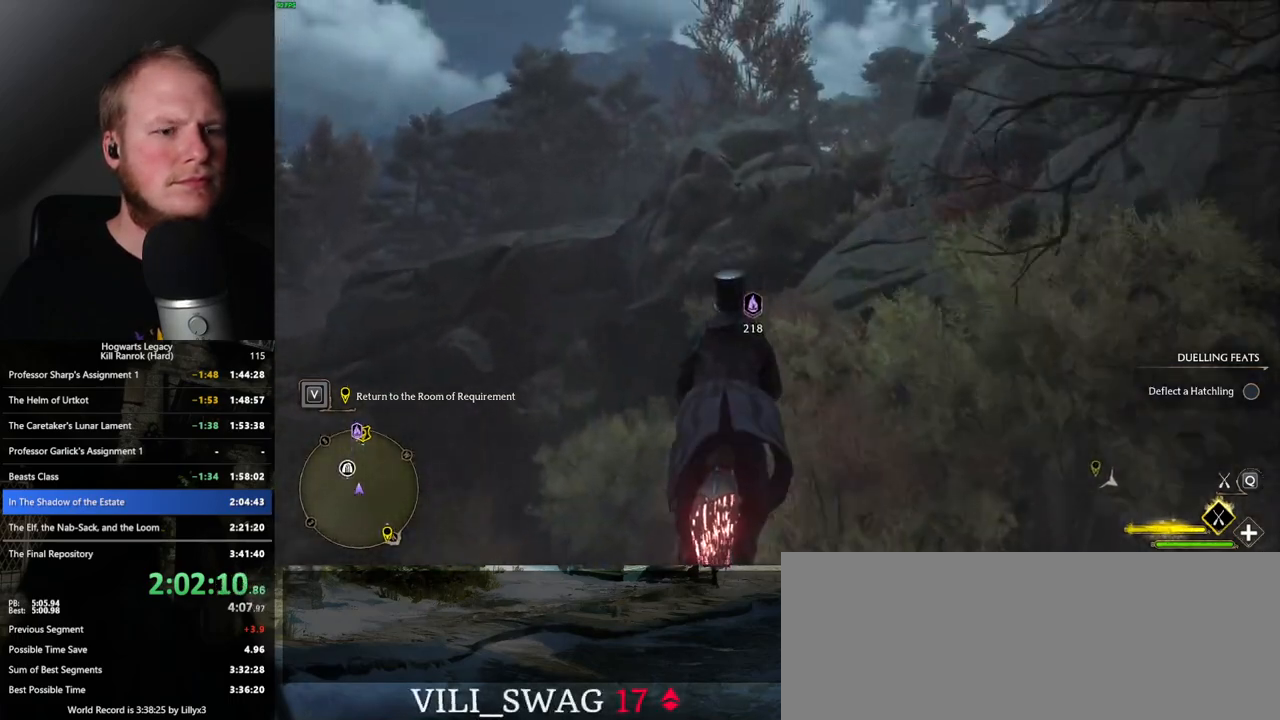
{"keys": ["w"], "mouse": ["left"], "events": [[67, "space", "down"], [150, "space", "up"], [267, "space", "down"], [350, "space", "up"]]}
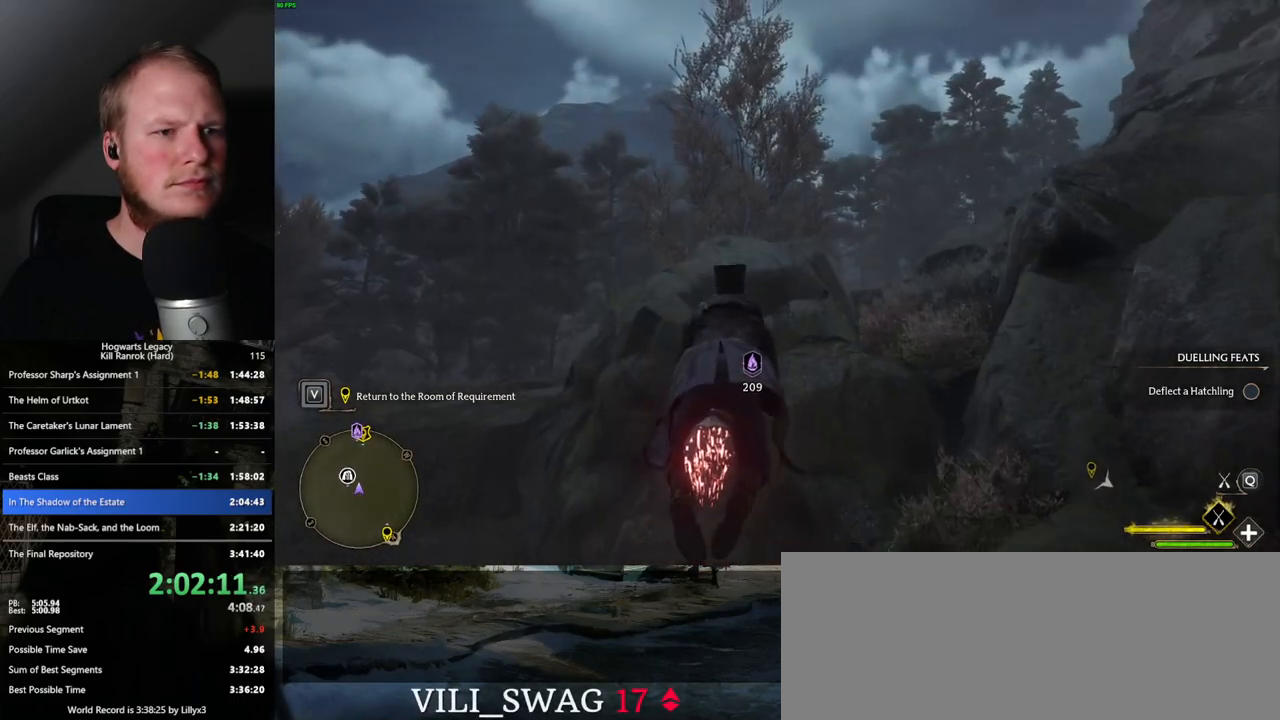
{"keys": ["w"], "mouse": ["left"], "events": []}
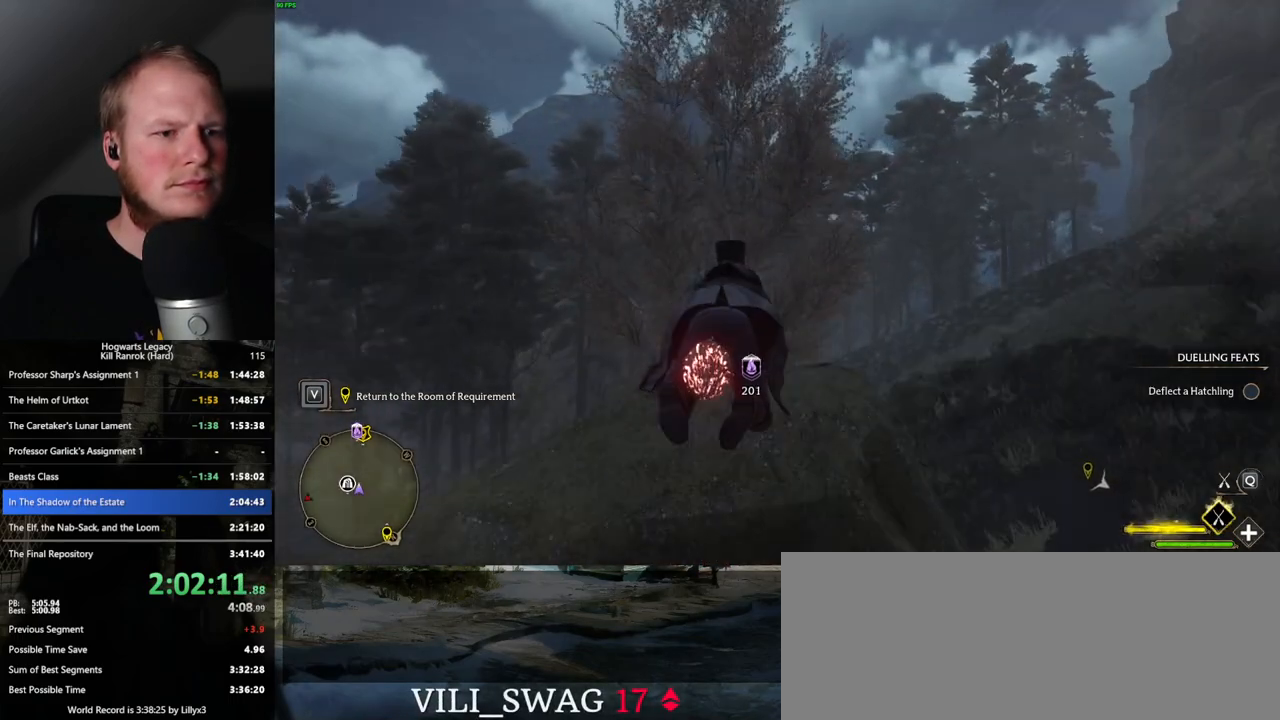
{"keys": ["w"], "mouse": ["left"], "events": []}
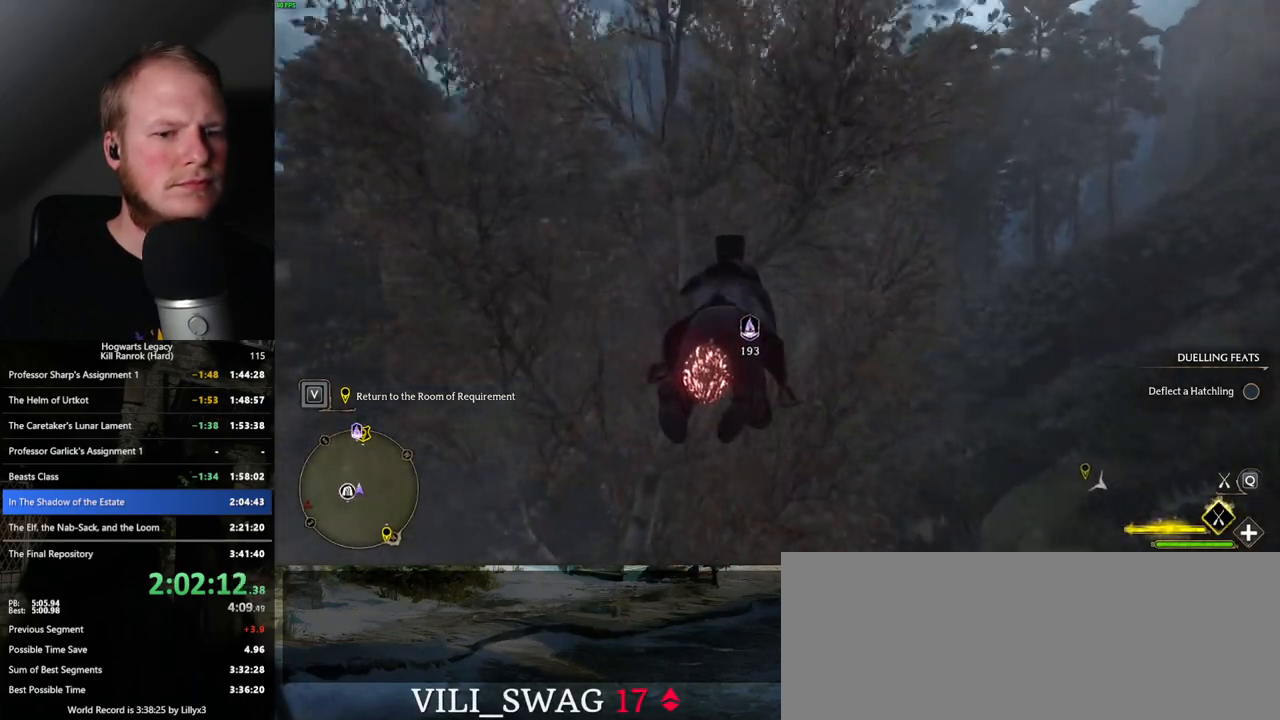
{"keys": ["w"], "mouse": ["left"], "events": []}
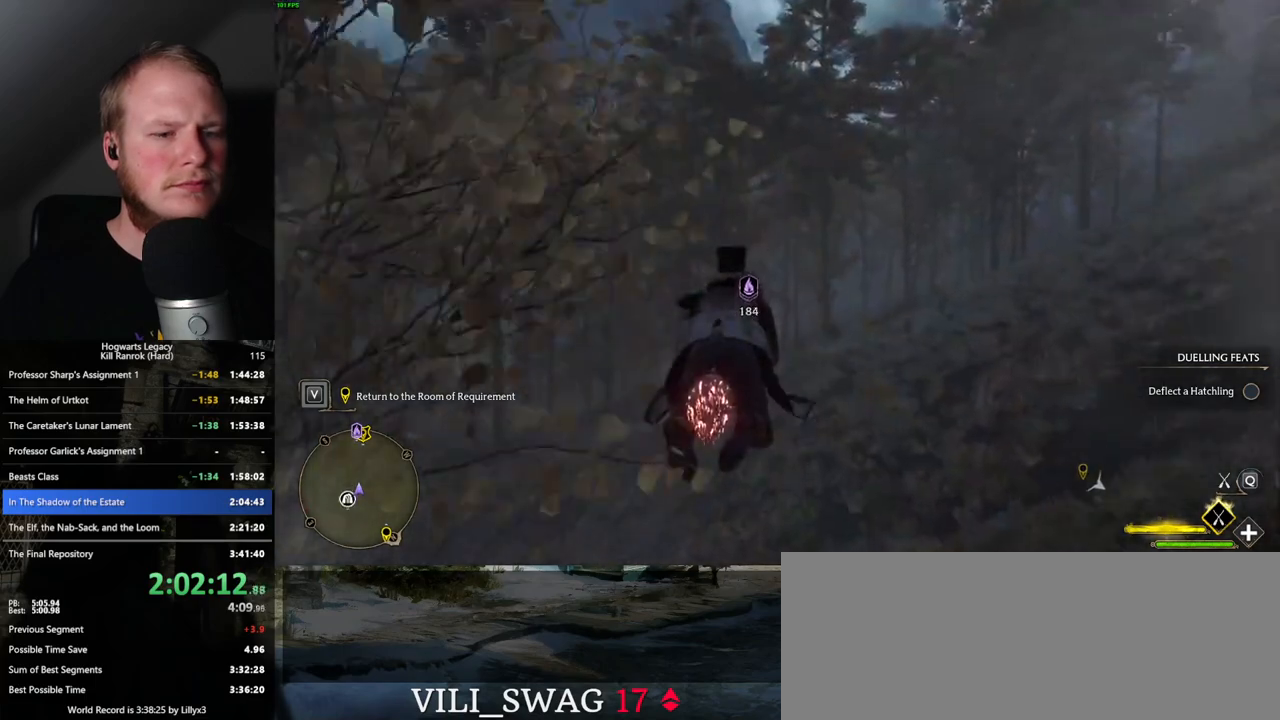
{"keys": ["ctrl_l", "w"], "mouse": ["left"], "events": [[183, "ctrl_l", "down"]]}
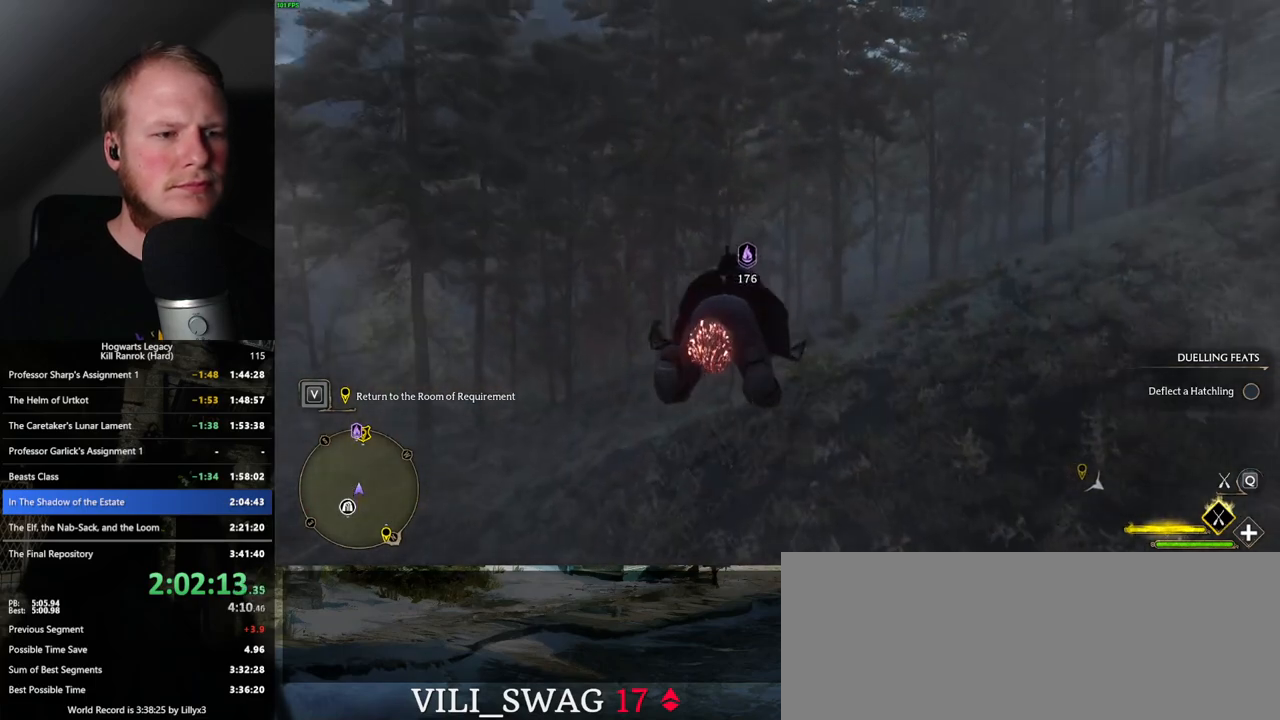
{"keys": ["w"], "mouse": ["left"], "events": [[150, "ctrl_l", "up"]]}
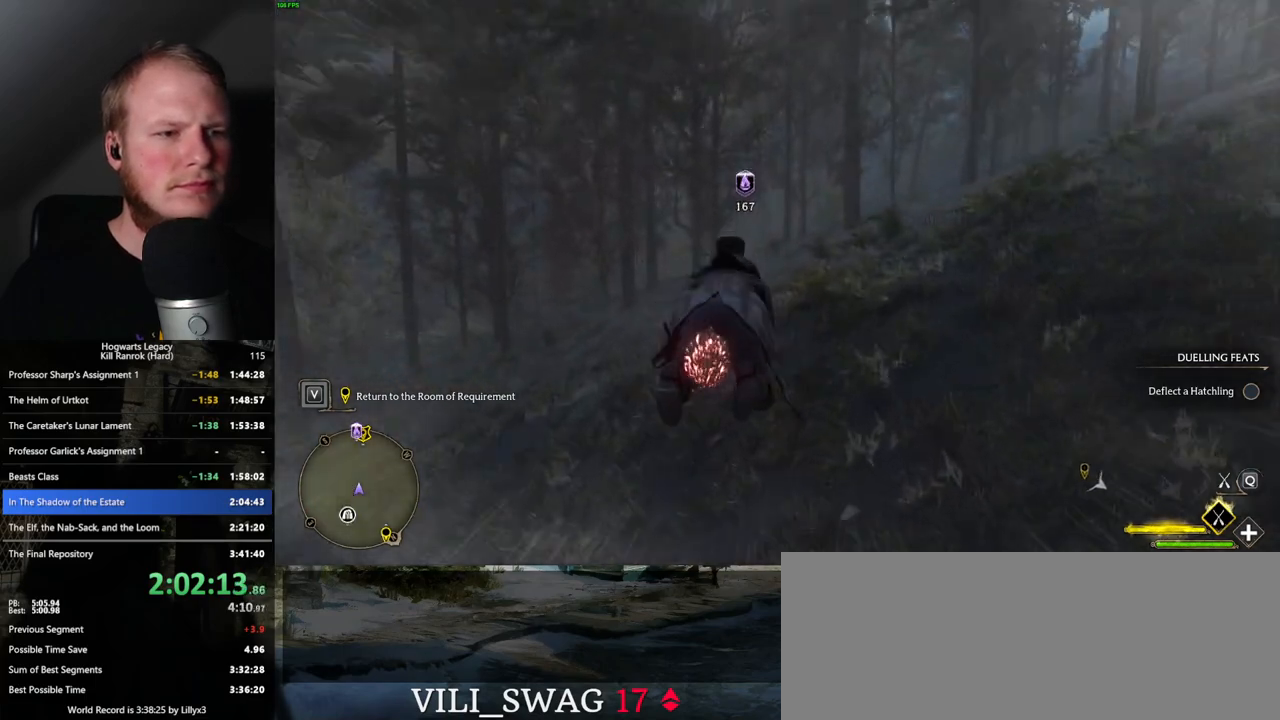
{"keys": ["w"], "mouse": ["left"], "events": [[233, "space", "down"], [333, "space", "up"]]}
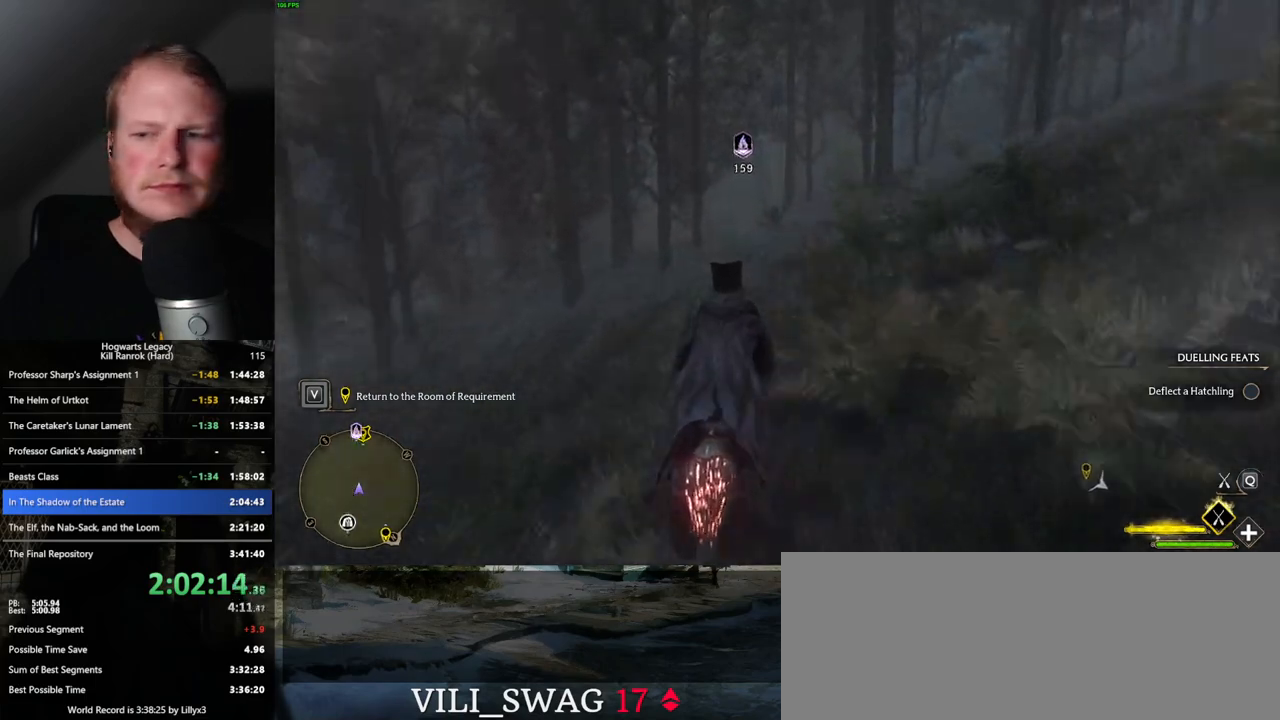
{"keys": ["ctrl_l", "w"], "mouse": ["left"], "events": [[67, "a", "down"], [150, "a", "up"], [433, "ctrl_l", "down"]]}
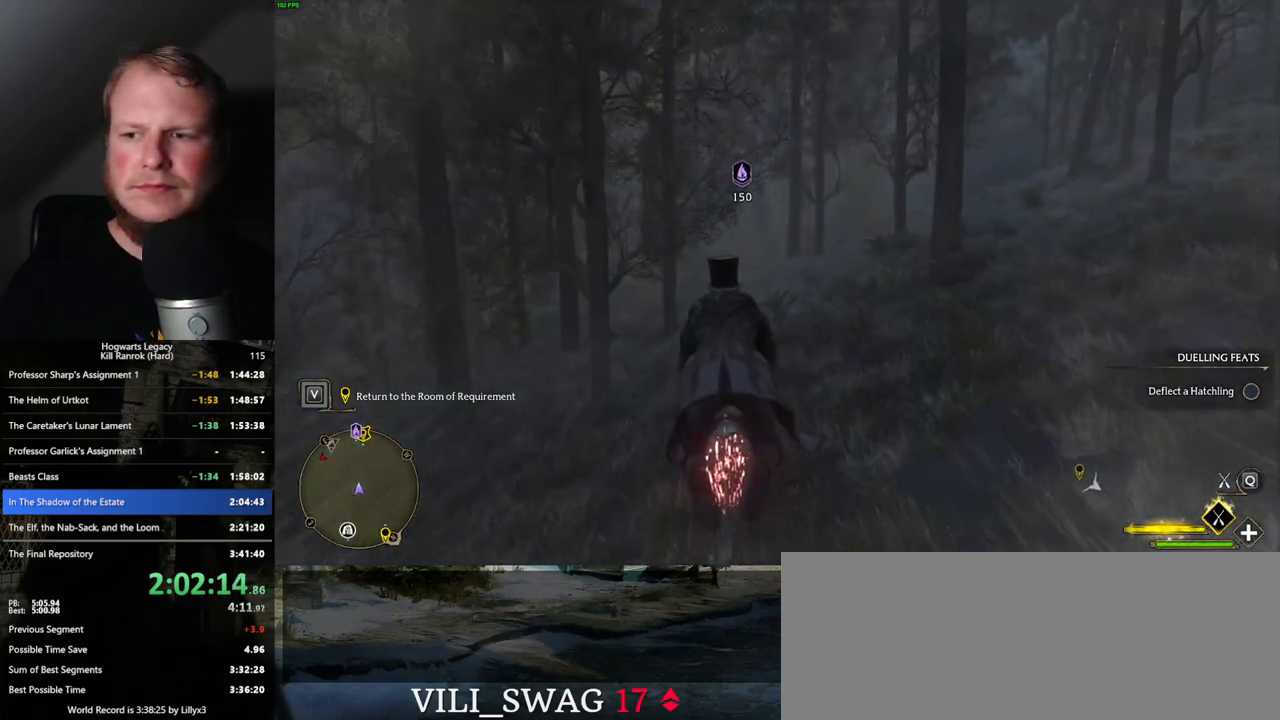
{"keys": ["ctrl_l", "w"], "mouse": ["left"], "events": [[50, "ctrl_l", "up"], [417, "ctrl_l", "down"]]}
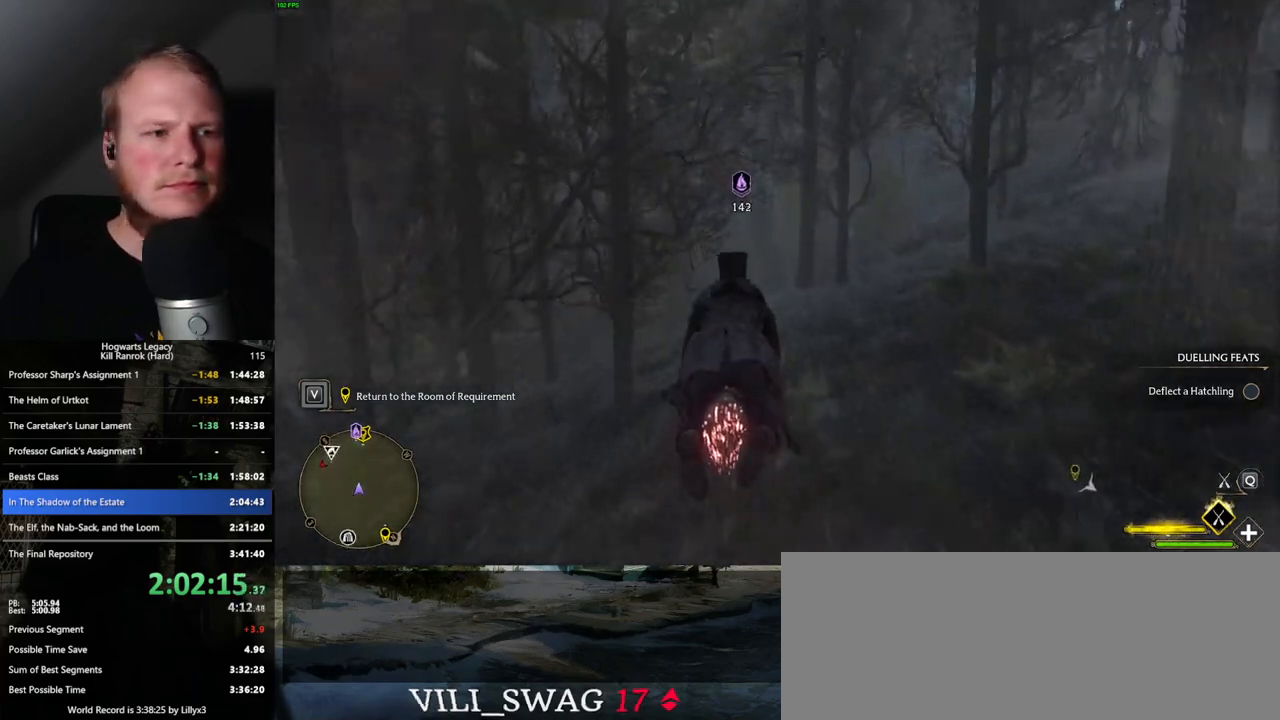
{"keys": ["w"], "mouse": ["left"], "events": [[33, "ctrl_l", "up"]]}
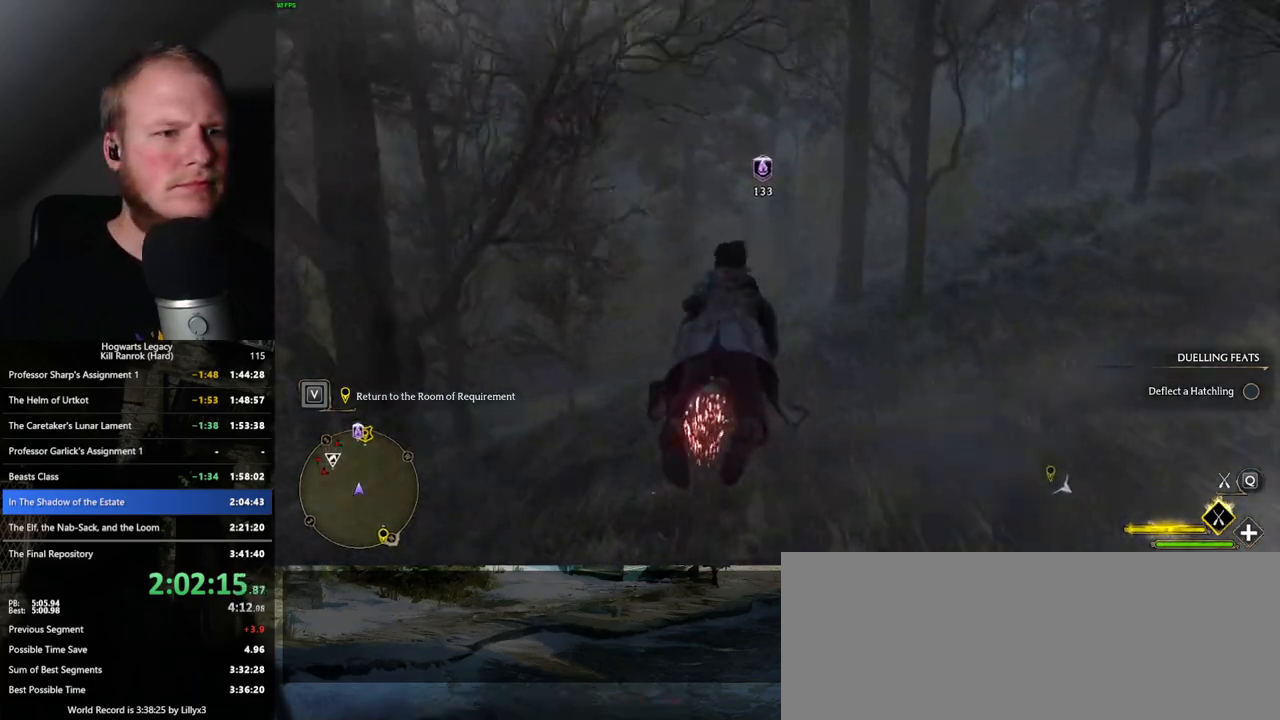
{"keys": ["ctrl_l", "w"], "mouse": ["left"], "events": [[200, "a", "down"], [233, "a", "up"], [450, "ctrl_l", "down"]]}
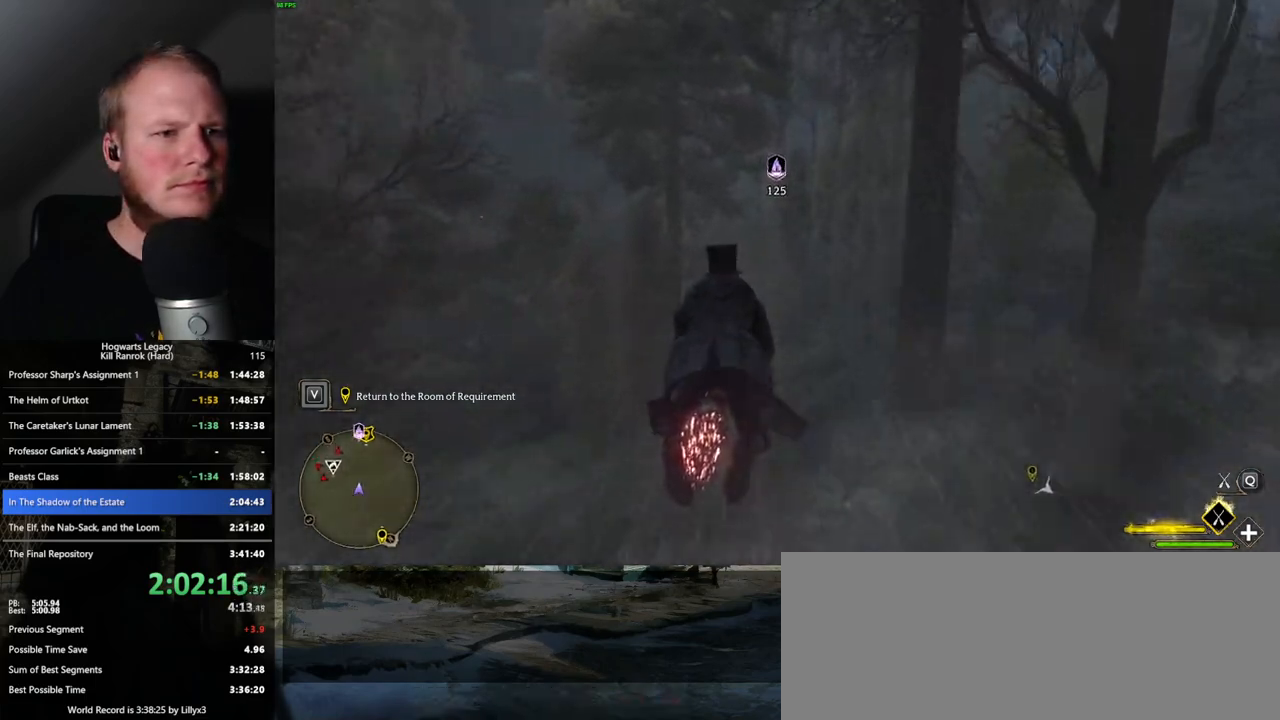
{"keys": ["d", "w"], "mouse": ["left"], "events": [[50, "ctrl_l", "up"], [500, "d", "down"]]}
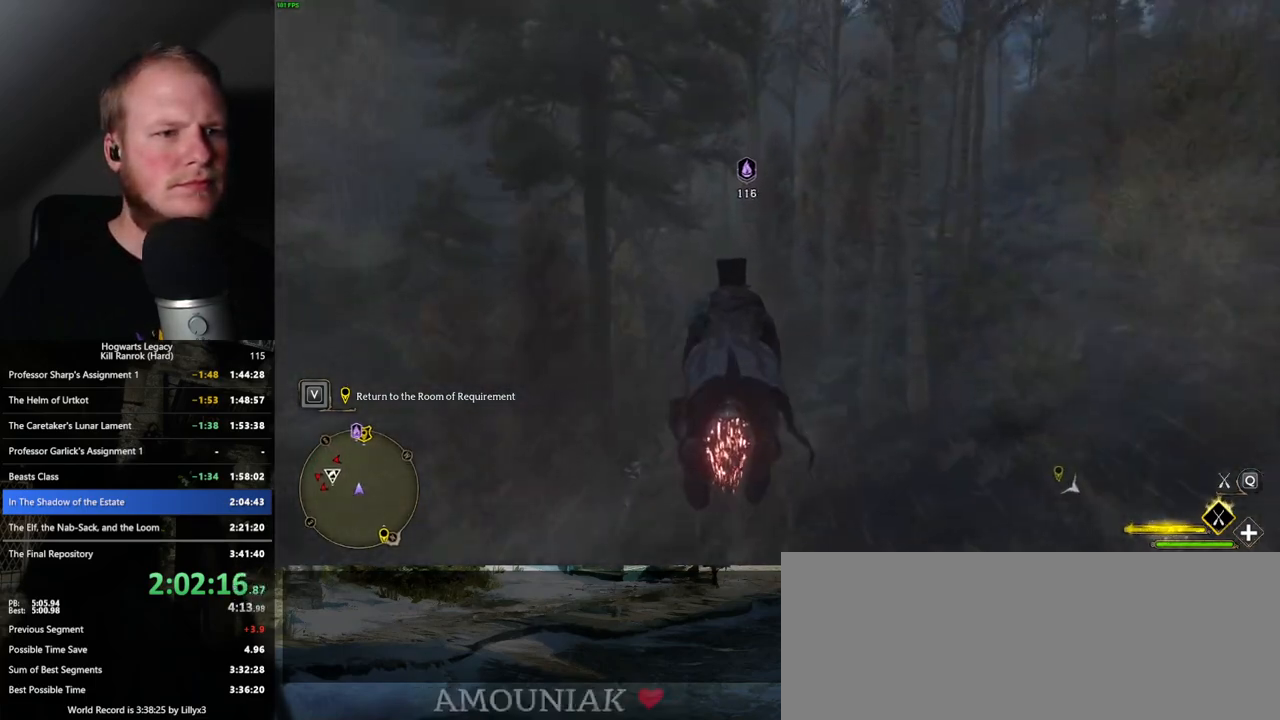
{"keys": ["w"], "mouse": ["left"], "events": [[133, "d", "up"]]}
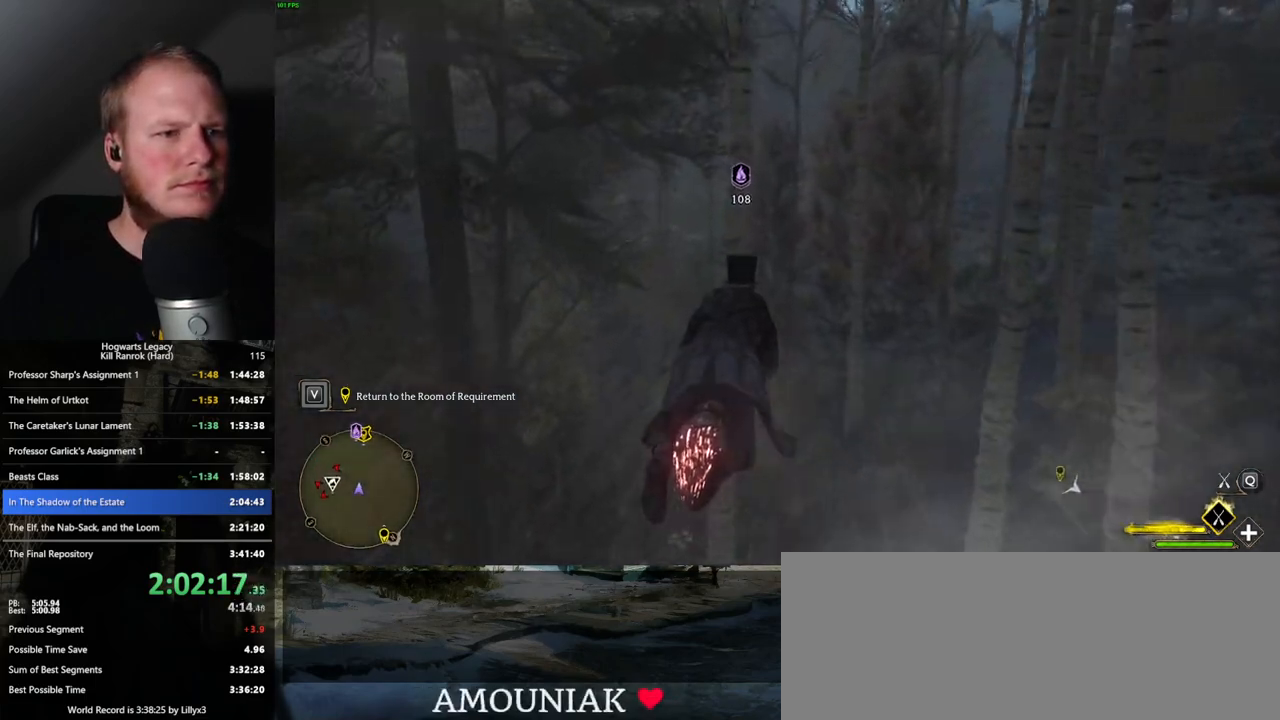
{"keys": ["w"], "mouse": ["left"], "events": [[183, "a", "down"], [483, "a", "up"]]}
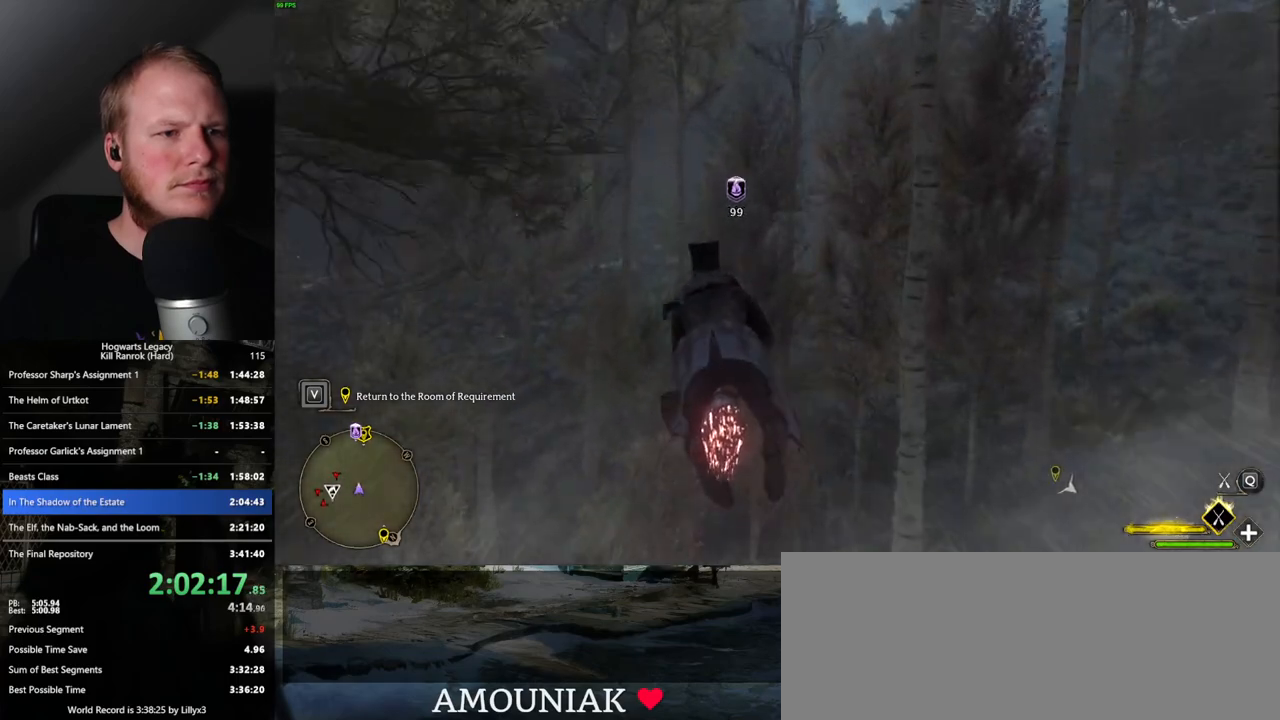
{"keys": ["w"], "mouse": ["left"], "events": [[333, "d", "down"], [450, "d", "up"]]}